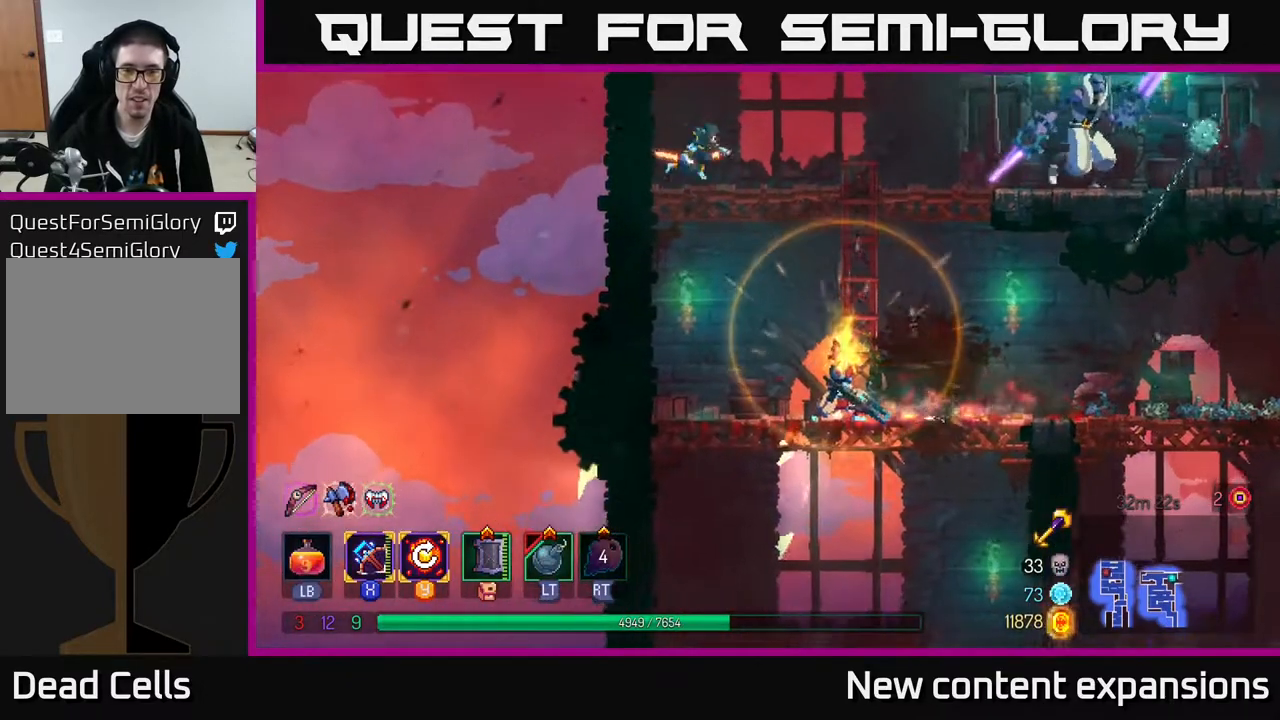
Gameplay with a controller (Xbox layout); each line is a JSON object with the inputs held at the frame after it. "events" lists button and stick changes between this image and that frame as [ms after this image, input, new state], when the widget could be followed in between.
{"buttons": ["A", "DPAD_UP"], "left_stick": "center", "right_stick": "center", "events": [[67, "A", "down"], [200, "A", "up"], [333, "A", "down"], [450, "A", "up"], [500, "A", "down"]]}
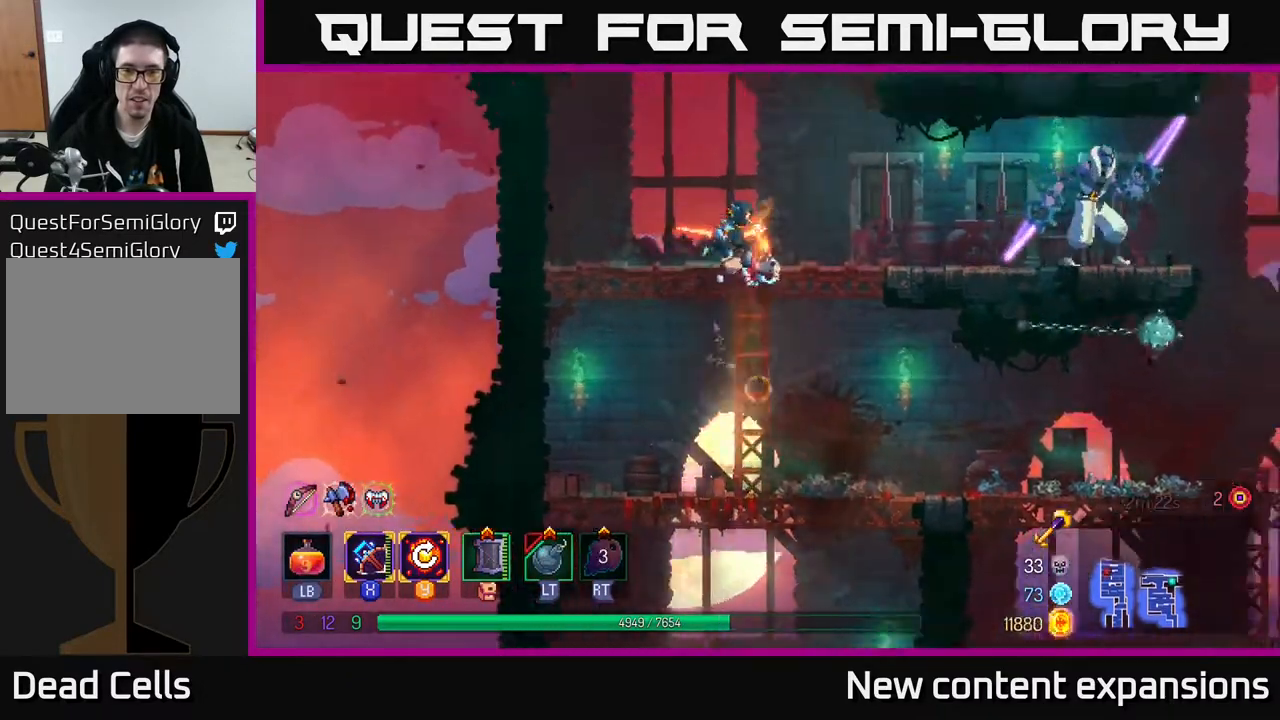
{"buttons": ["DPAD_RIGHT"], "left_stick": "center", "right_stick": "center", "events": [[133, "X", "down"], [150, "A", "up"], [167, "DPAD_RIGHT", "down"], [200, "DPAD_UP", "up"], [233, "X", "up"]]}
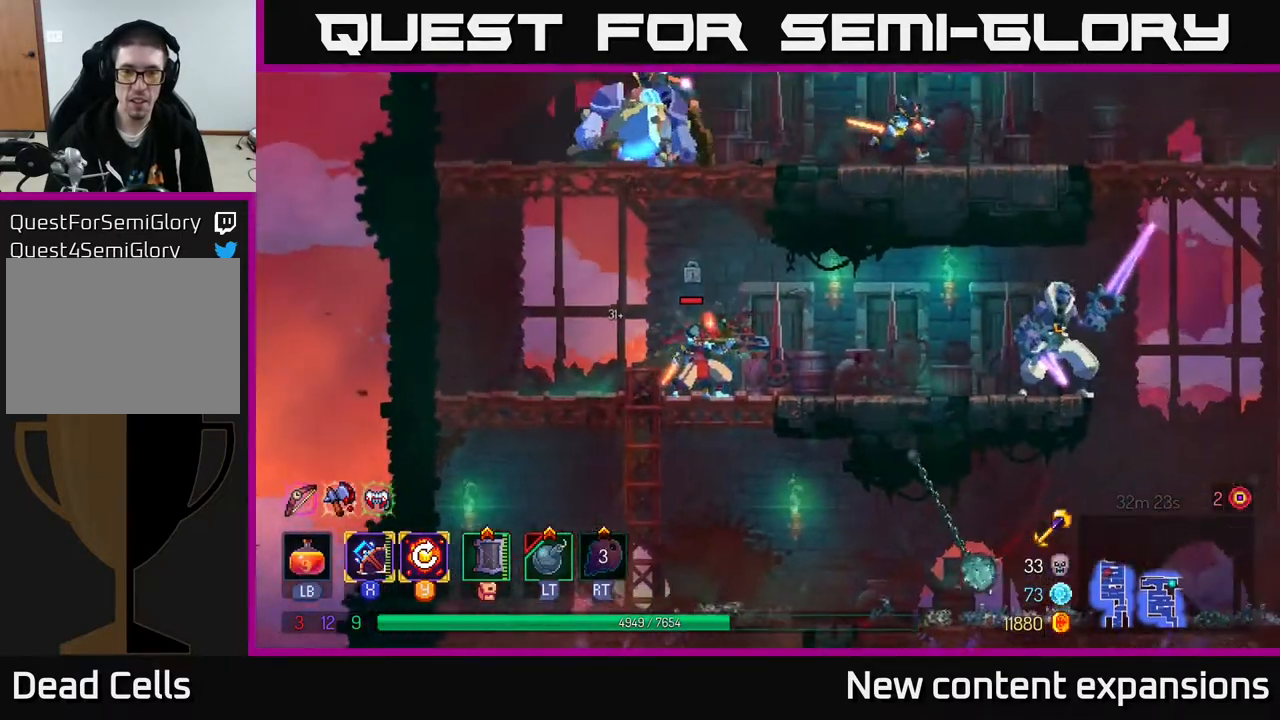
{"buttons": [], "left_stick": "center", "right_stick": "center", "events": [[17, "DPAD_RIGHT", "up"], [167, "DPAD_LEFT", "down"], [483, "DPAD_LEFT", "up"]]}
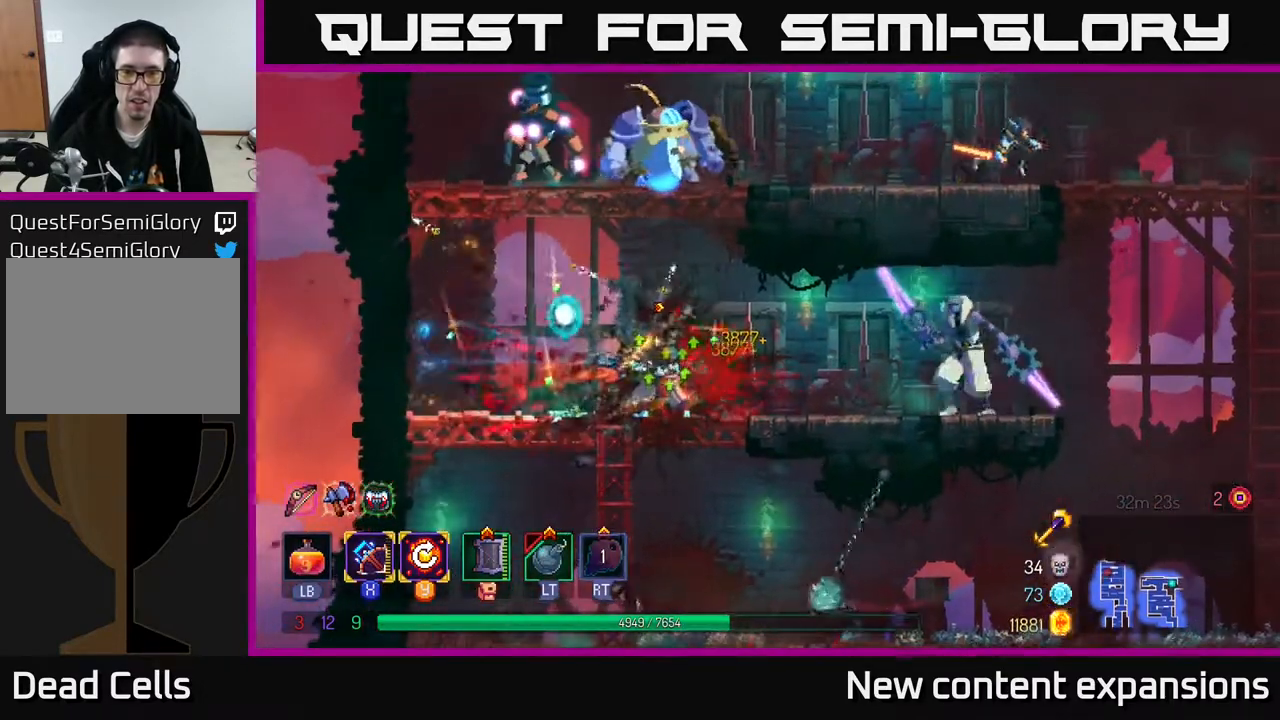
{"buttons": [], "left_stick": "center", "right_stick": "center", "events": [[33, "DPAD_RIGHT", "down"], [200, "X", "down"], [300, "X", "up"], [367, "DPAD_RIGHT", "up"]]}
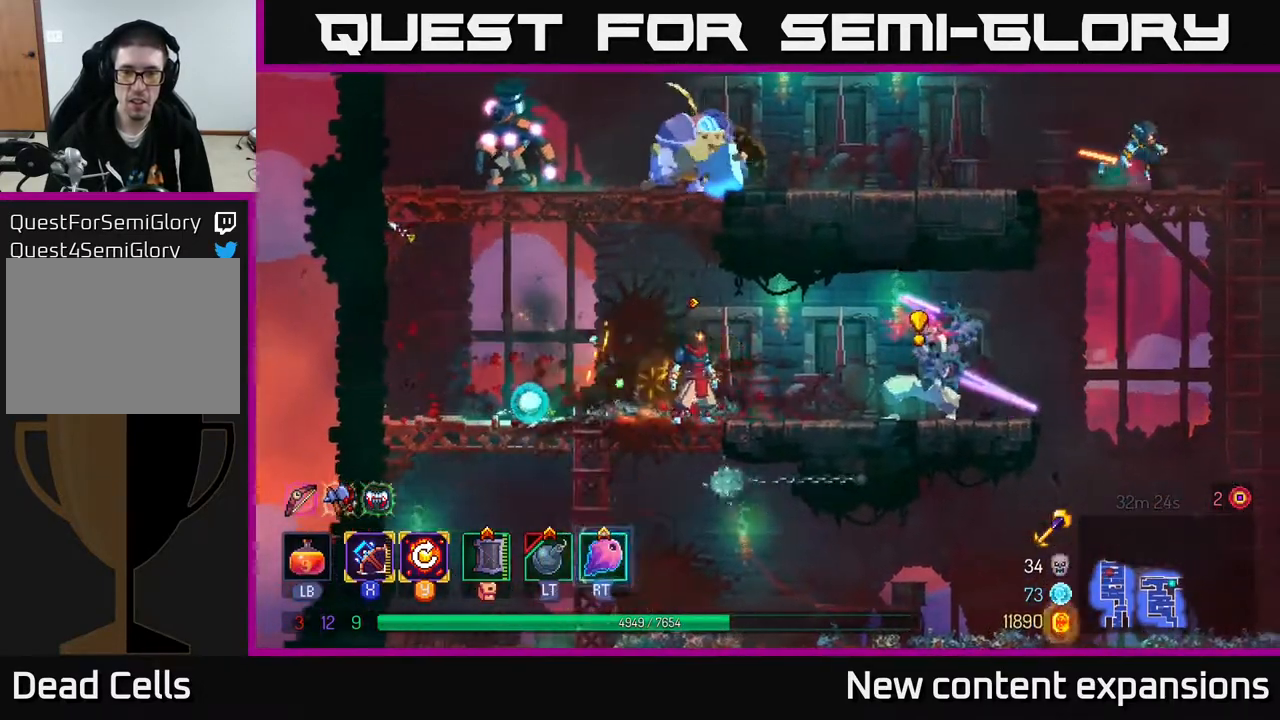
{"buttons": ["DPAD_LEFT"], "left_stick": "center", "right_stick": "center", "events": [[333, "B", "down"], [333, "DPAD_LEFT", "down"], [433, "B", "up"]]}
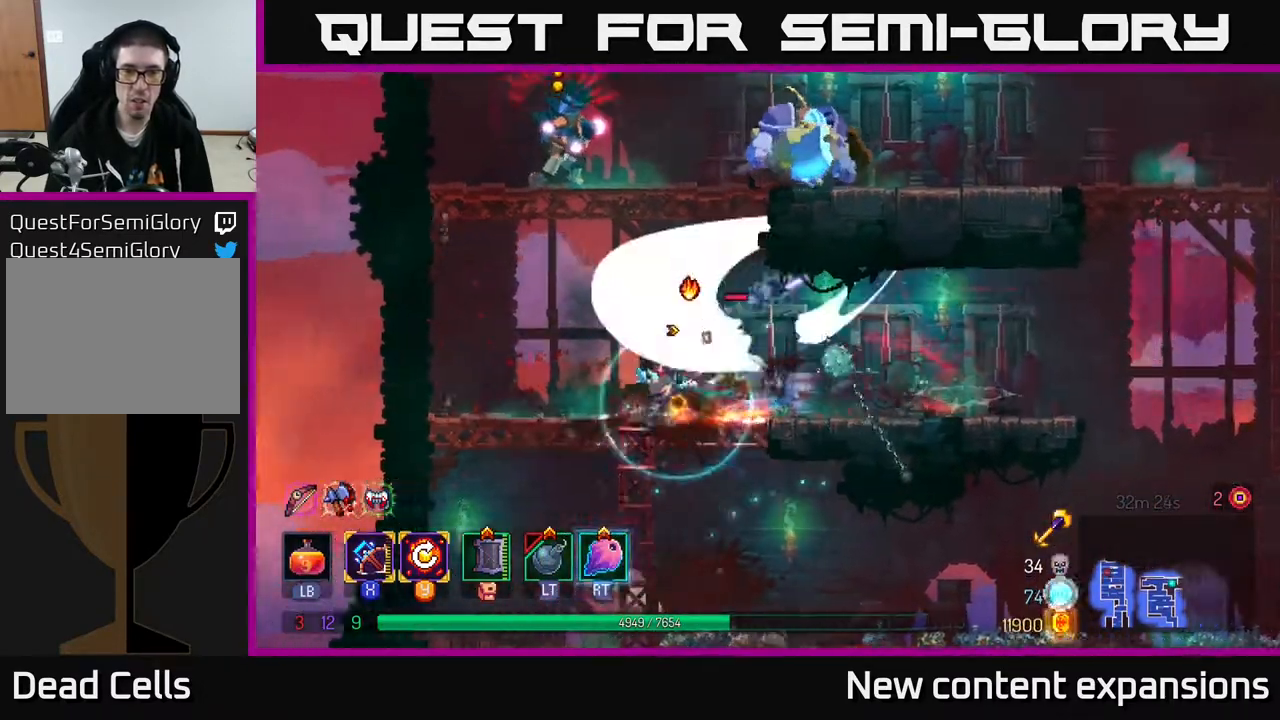
{"buttons": [], "left_stick": "center", "right_stick": "center", "events": [[283, "DPAD_LEFT", "up"], [300, "DPAD_RIGHT", "down"], [317, "X", "down"], [417, "DPAD_RIGHT", "up"], [417, "X", "up"]]}
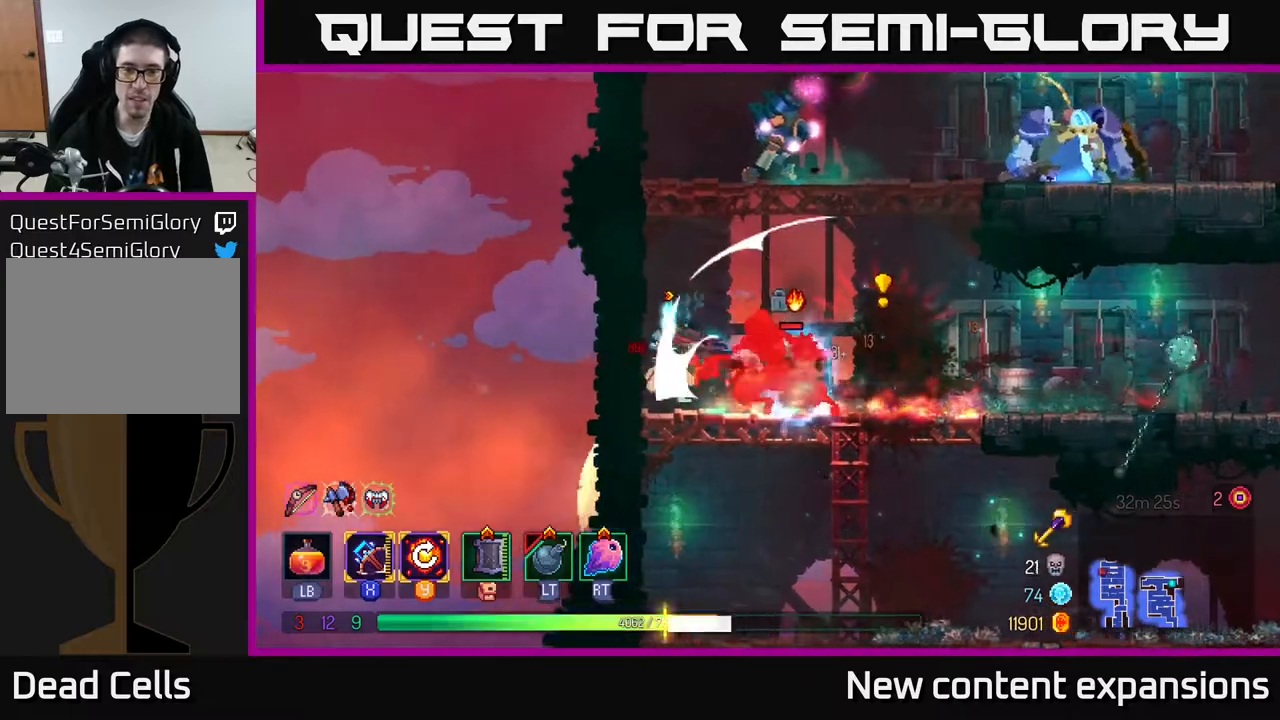
{"buttons": ["B", "DPAD_RIGHT"], "left_stick": "center", "right_stick": "center", "events": [[133, "DPAD_RIGHT", "down"], [233, "B", "down"], [333, "B", "up"], [417, "B", "down"]]}
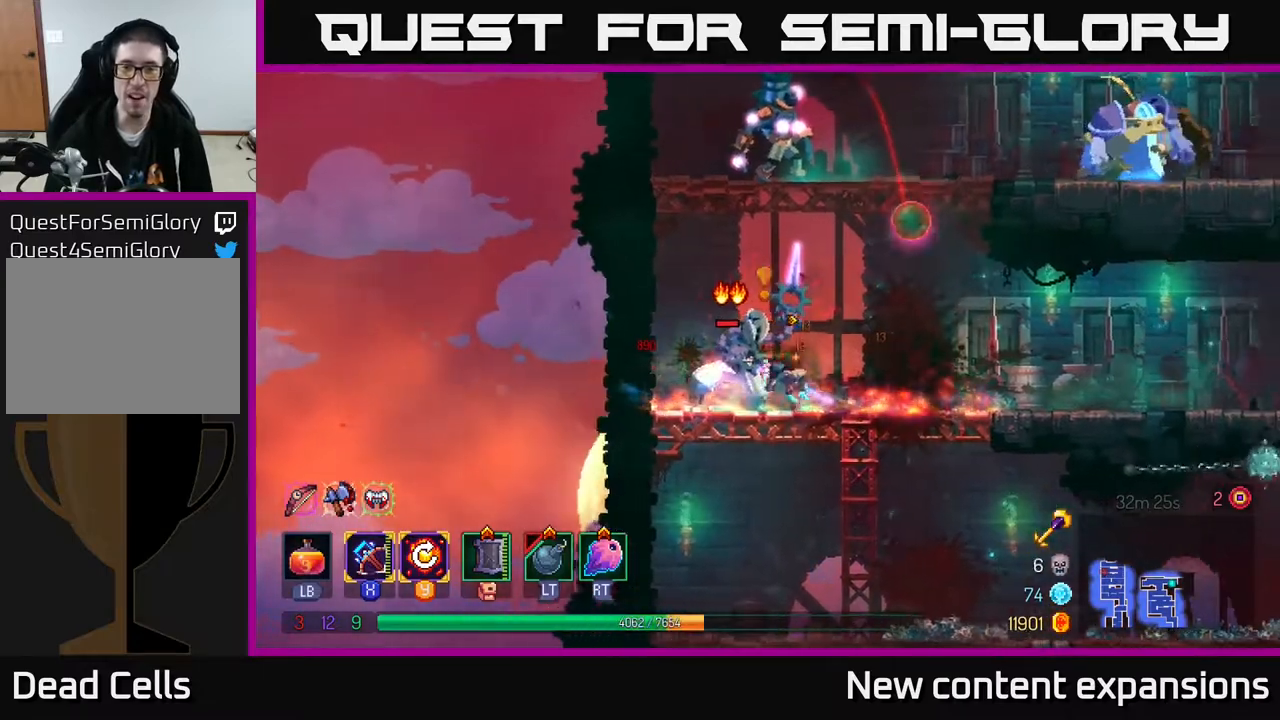
{"buttons": ["DPAD_LEFT"], "left_stick": "center", "right_stick": "center", "events": [[17, "B", "up"], [67, "DPAD_RIGHT", "up"], [83, "DPAD_LEFT", "down"], [100, "X", "down"], [200, "X", "up"], [400, "B", "down"], [483, "B", "up"]]}
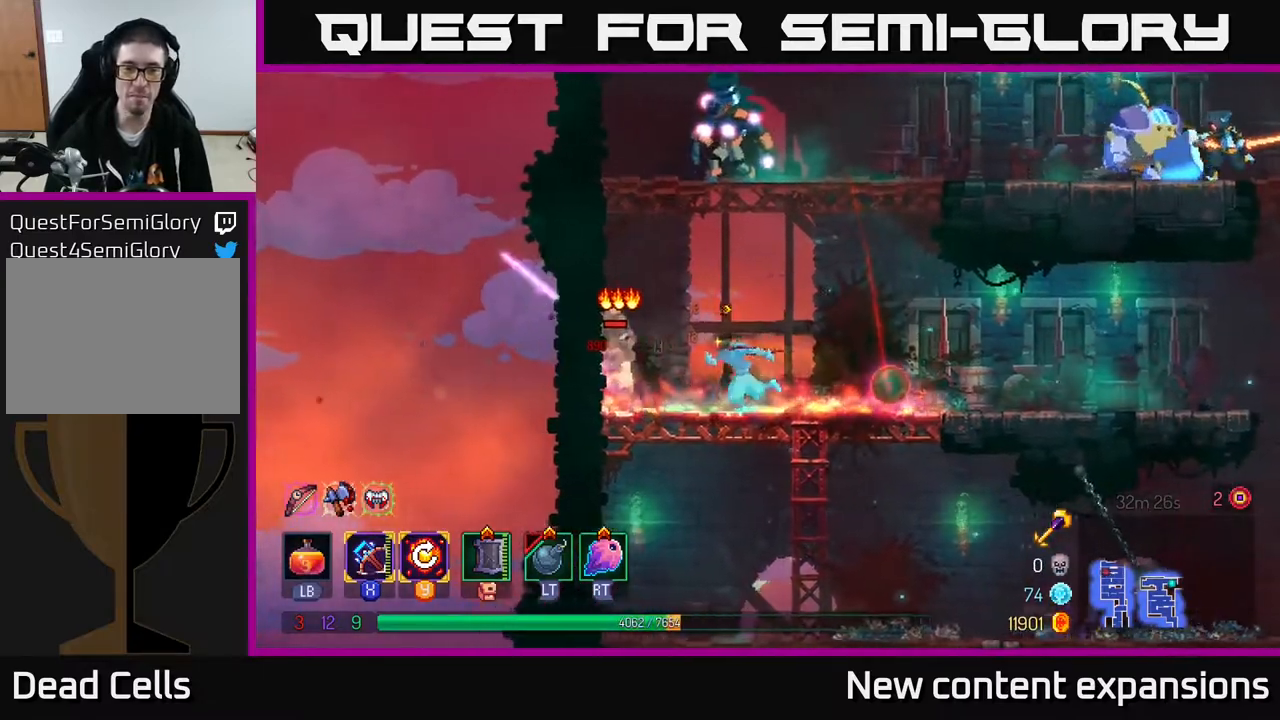
{"buttons": [], "left_stick": "center", "right_stick": "center", "events": [[300, "DPAD_LEFT", "up"], [300, "X", "down"], [333, "X", "up"]]}
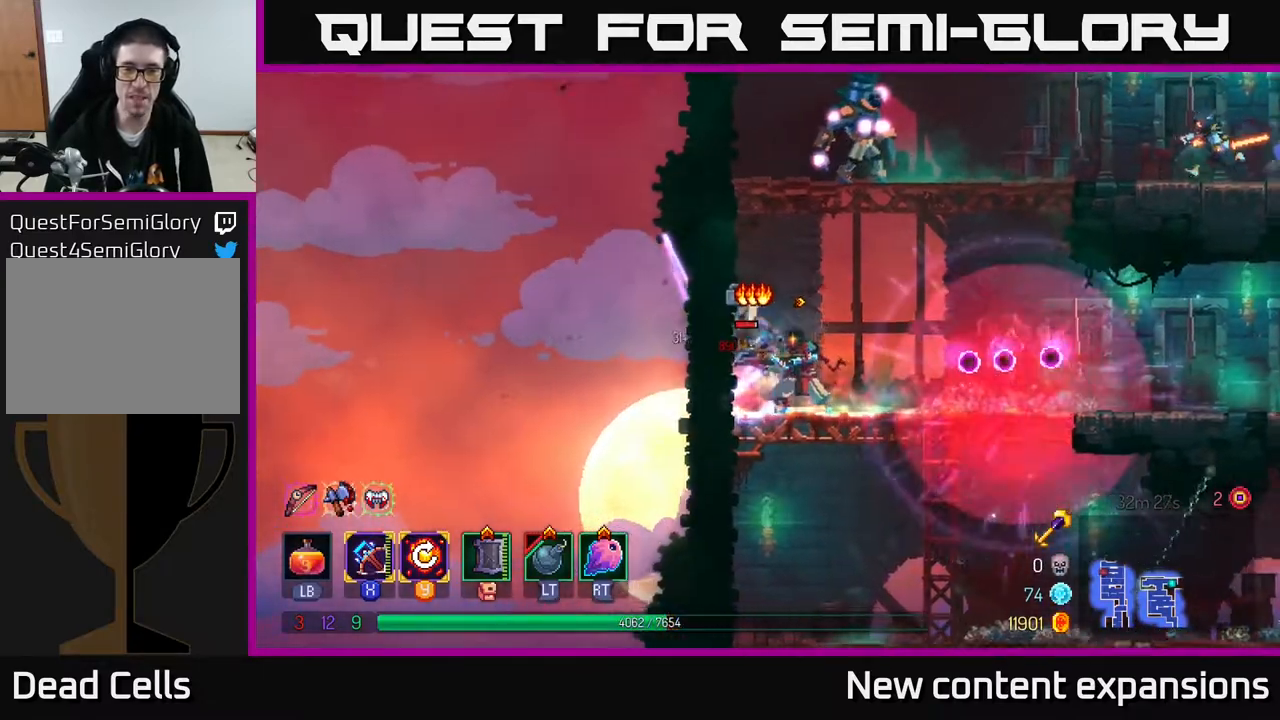
{"buttons": [], "left_stick": "center", "right_stick": "center", "events": [[200, "DPAD_LEFT", "down"], [400, "DPAD_LEFT", "up"]]}
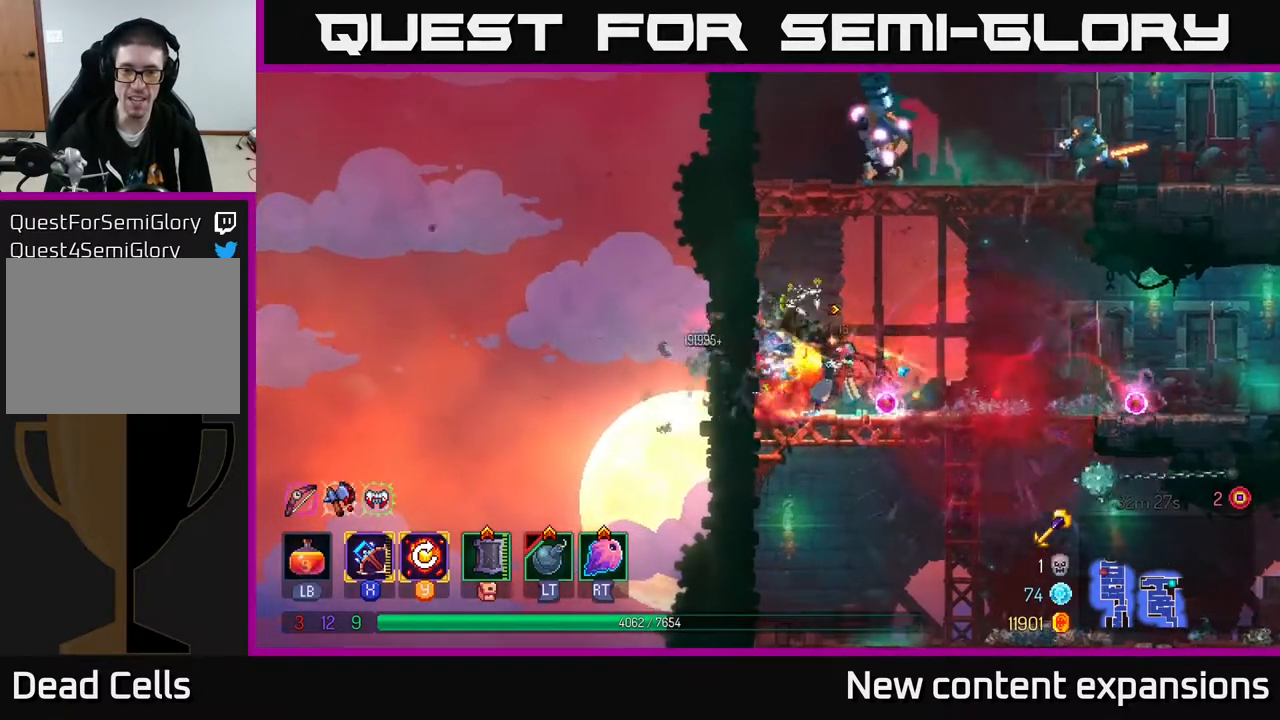
{"buttons": ["DPAD_LEFT"], "left_stick": "center", "right_stick": "center", "events": [[100, "DPAD_LEFT", "down"], [117, "B", "down"], [200, "B", "up"], [267, "B", "down"], [350, "B", "up"]]}
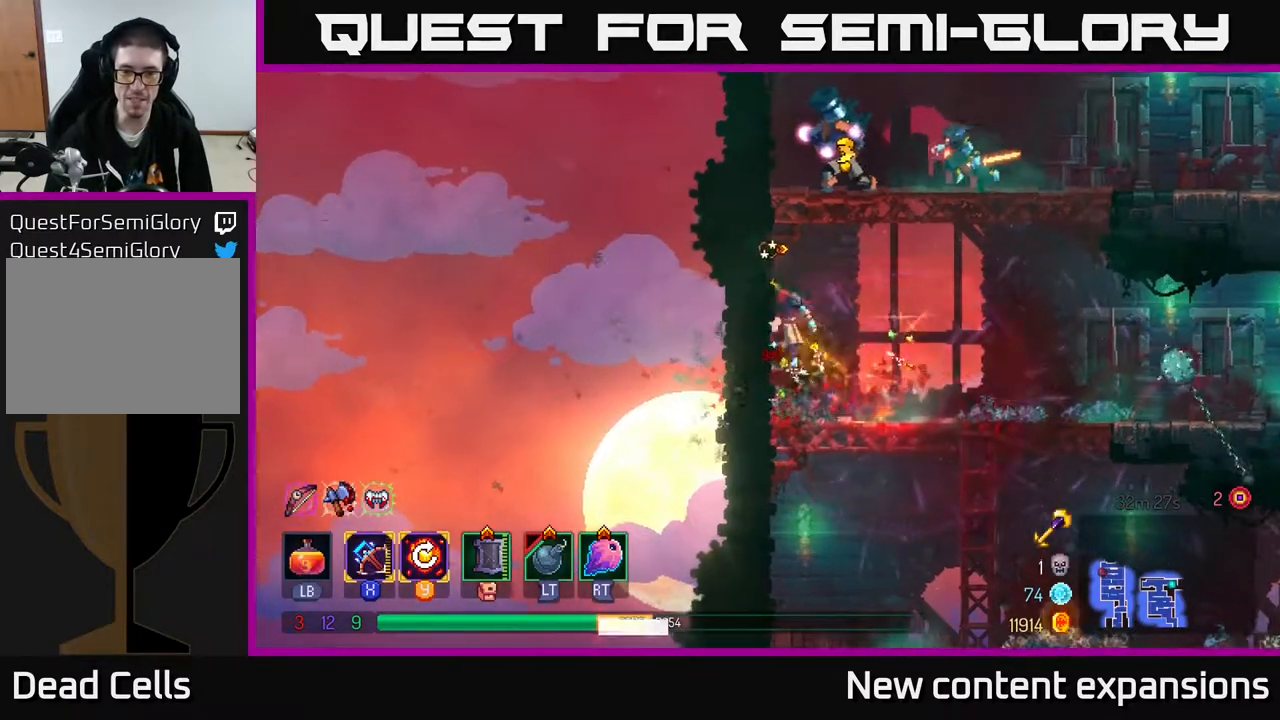
{"buttons": ["A"], "left_stick": "center", "right_stick": "center", "events": [[217, "DPAD_LEFT", "up"], [250, "A", "down"], [367, "A", "up"], [433, "A", "down"]]}
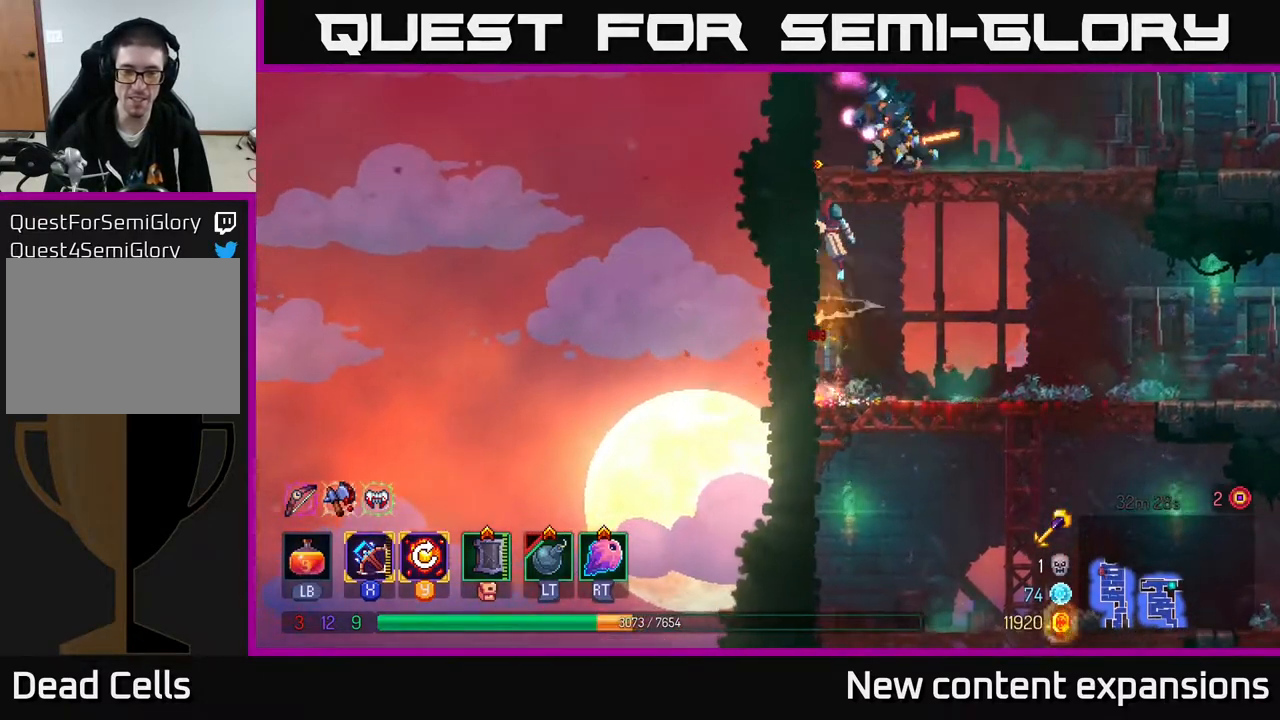
{"buttons": ["L2"], "left_stick": "center", "right_stick": "center", "events": [[67, "A", "up"], [133, "A", "down"], [133, "DPAD_LEFT", "down"], [283, "A", "up"], [317, "DPAD_LEFT", "up"], [333, "DPAD_RIGHT", "down"], [433, "L2", "down"], [450, "DPAD_RIGHT", "up"]]}
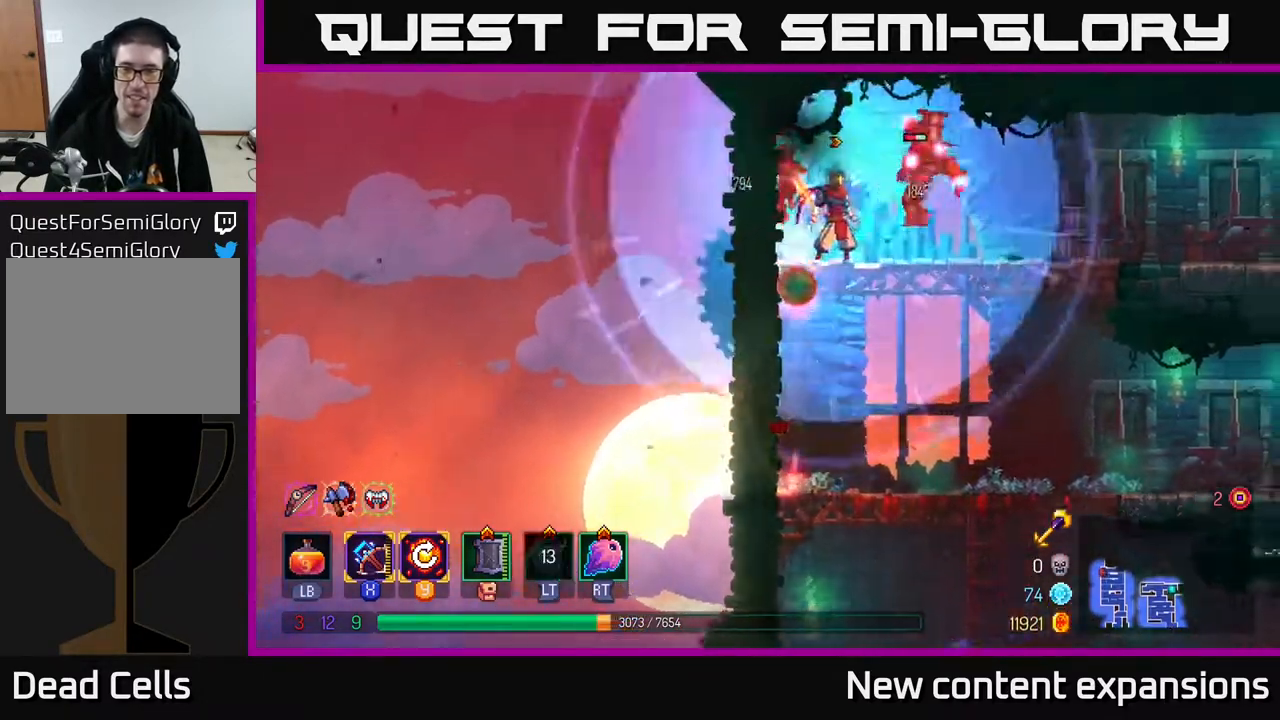
{"buttons": ["X", "DPAD_RIGHT"], "left_stick": "center", "right_stick": "center", "events": [[33, "L2", "up"], [100, "DPAD_RIGHT", "down"], [200, "B", "down"], [283, "B", "up"], [417, "X", "down"]]}
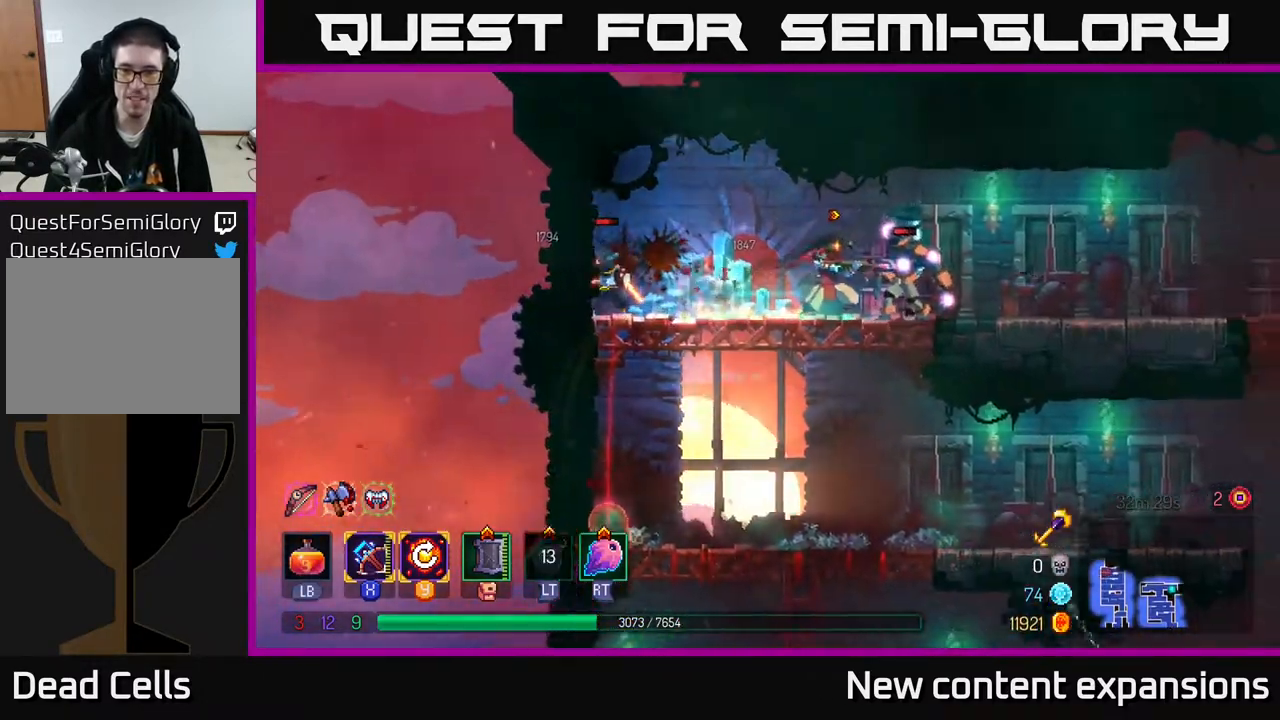
{"buttons": [], "left_stick": "center", "right_stick": "center", "events": [[17, "X", "up"], [83, "DPAD_RIGHT", "up"]]}
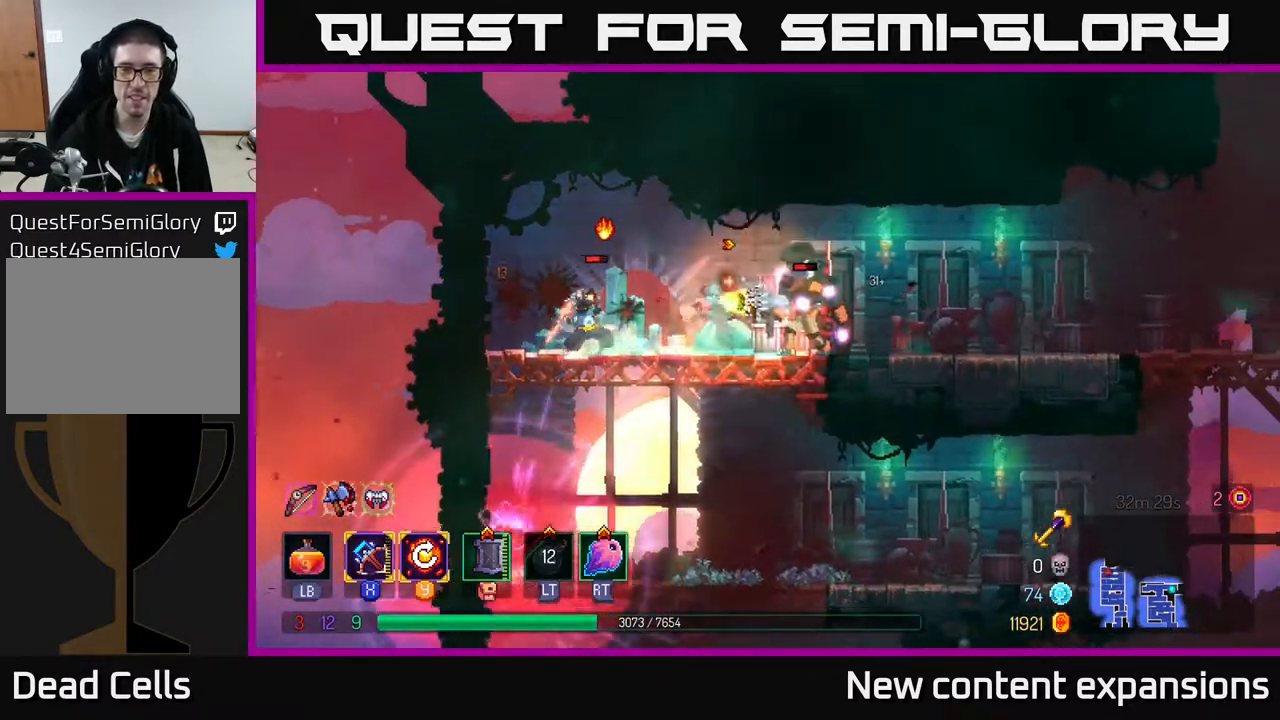
{"buttons": ["DPAD_RIGHT"], "left_stick": "center", "right_stick": "center", "events": [[33, "DPAD_LEFT", "down"], [217, "DPAD_LEFT", "up"], [333, "DPAD_RIGHT", "down"], [367, "B", "down"], [467, "B", "up"]]}
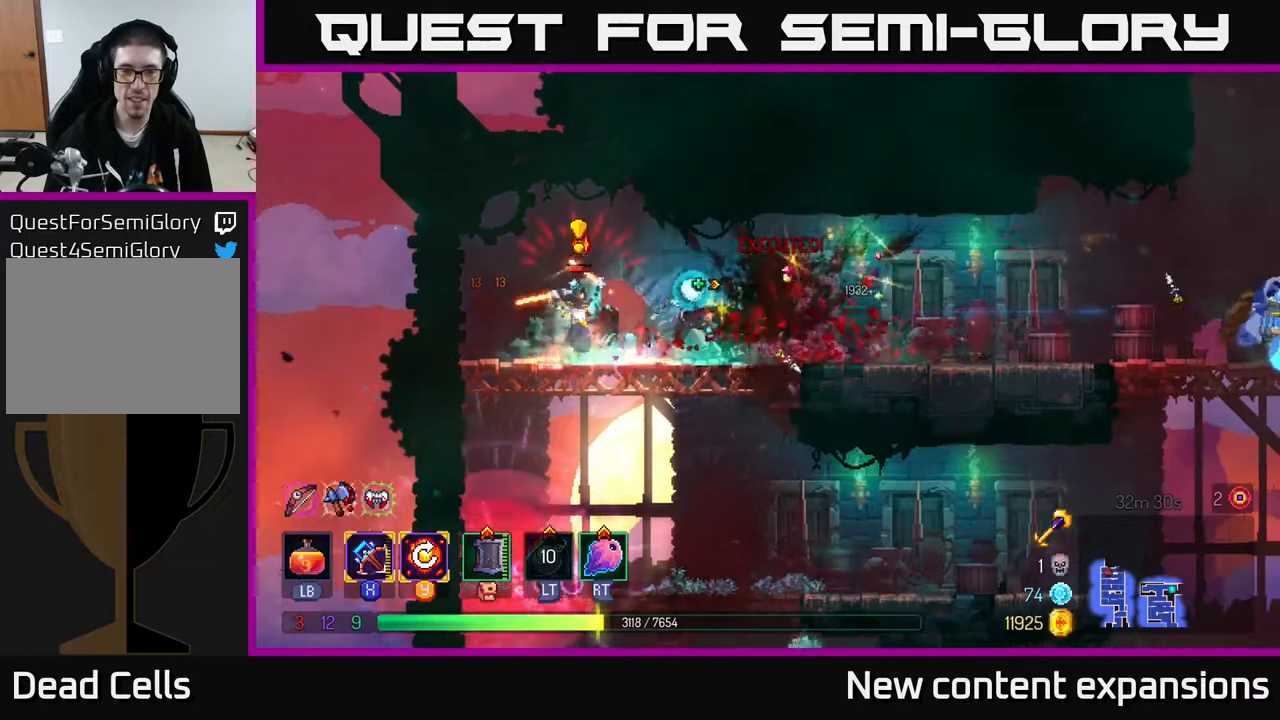
{"buttons": [], "left_stick": "center", "right_stick": "center", "events": [[50, "DPAD_RIGHT", "up"], [83, "DPAD_LEFT", "down"], [100, "X", "down"], [217, "X", "up"], [250, "DPAD_LEFT", "up"]]}
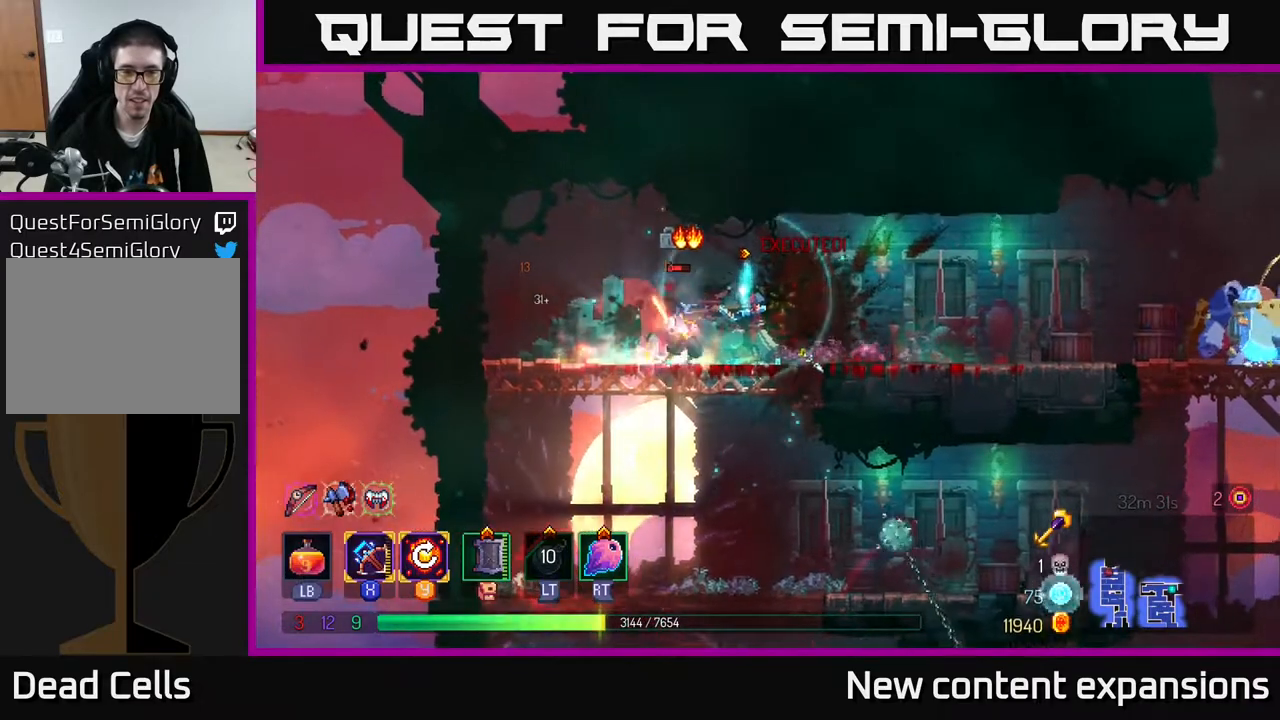
{"buttons": ["B", "DPAD_RIGHT"], "left_stick": "center", "right_stick": "center", "events": [[250, "DPAD_RIGHT", "down"], [450, "B", "down"]]}
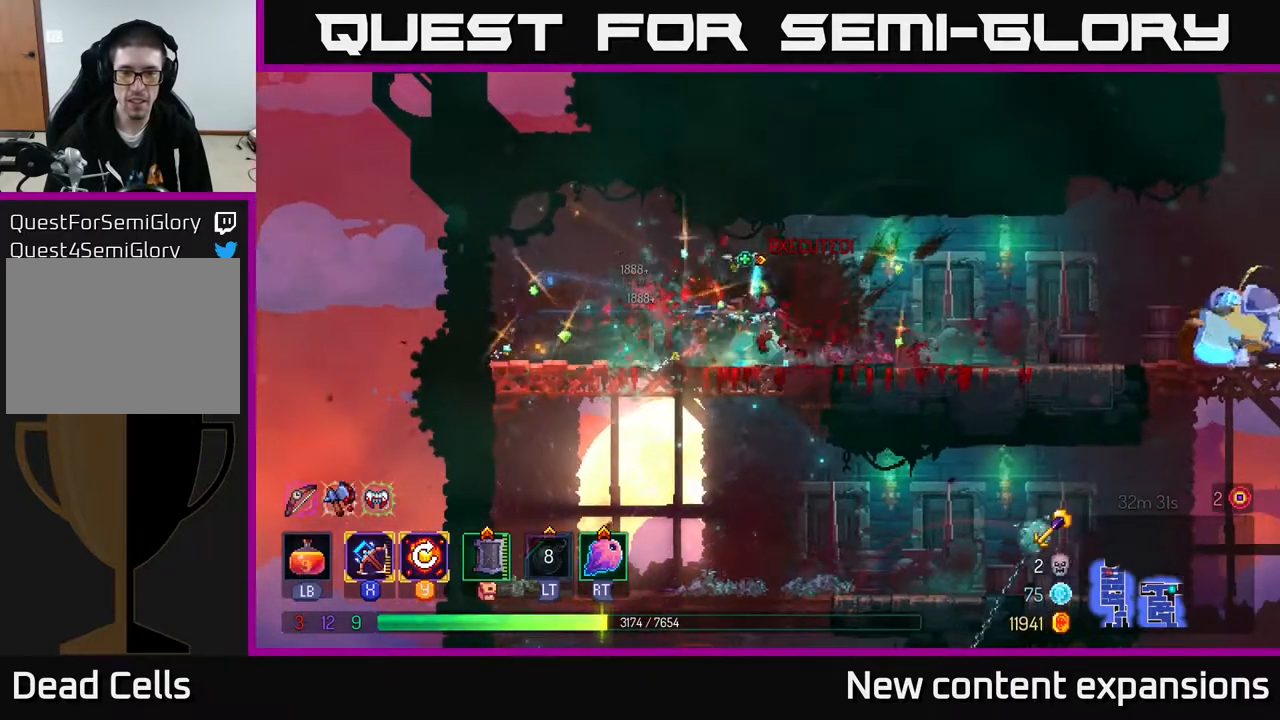
{"buttons": ["DPAD_RIGHT"], "left_stick": "center", "right_stick": "center", "events": [[67, "B", "up"]]}
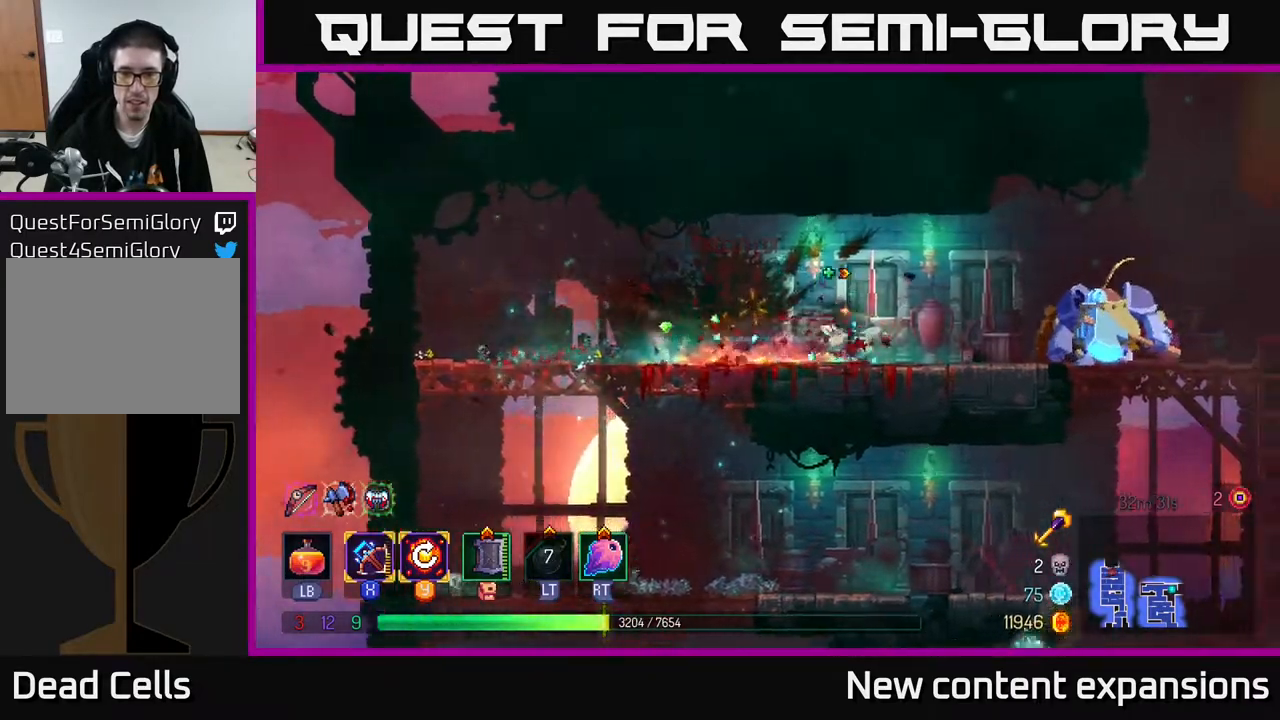
{"buttons": [], "left_stick": "center", "right_stick": "center", "events": [[117, "X", "down"], [167, "X", "up"], [333, "DPAD_RIGHT", "up"]]}
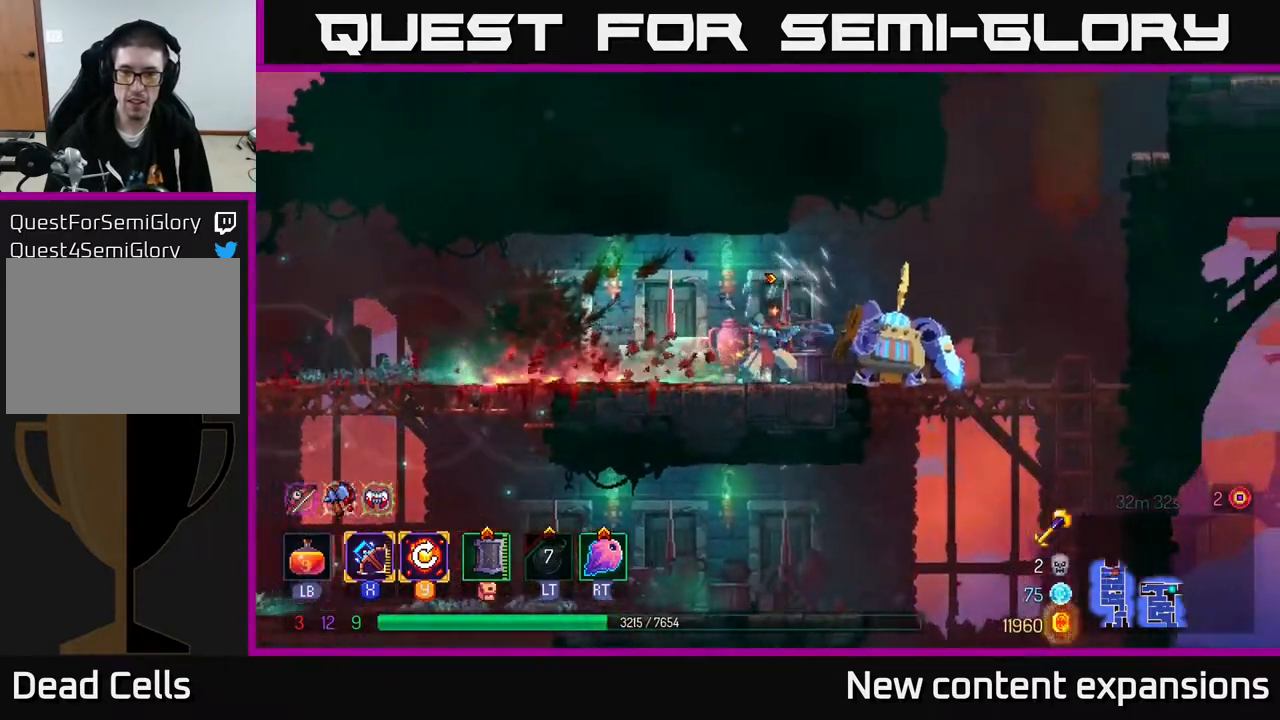
{"buttons": ["B", "DPAD_RIGHT"], "left_stick": "center", "right_stick": "center", "events": [[417, "DPAD_RIGHT", "down"], [500, "B", "down"]]}
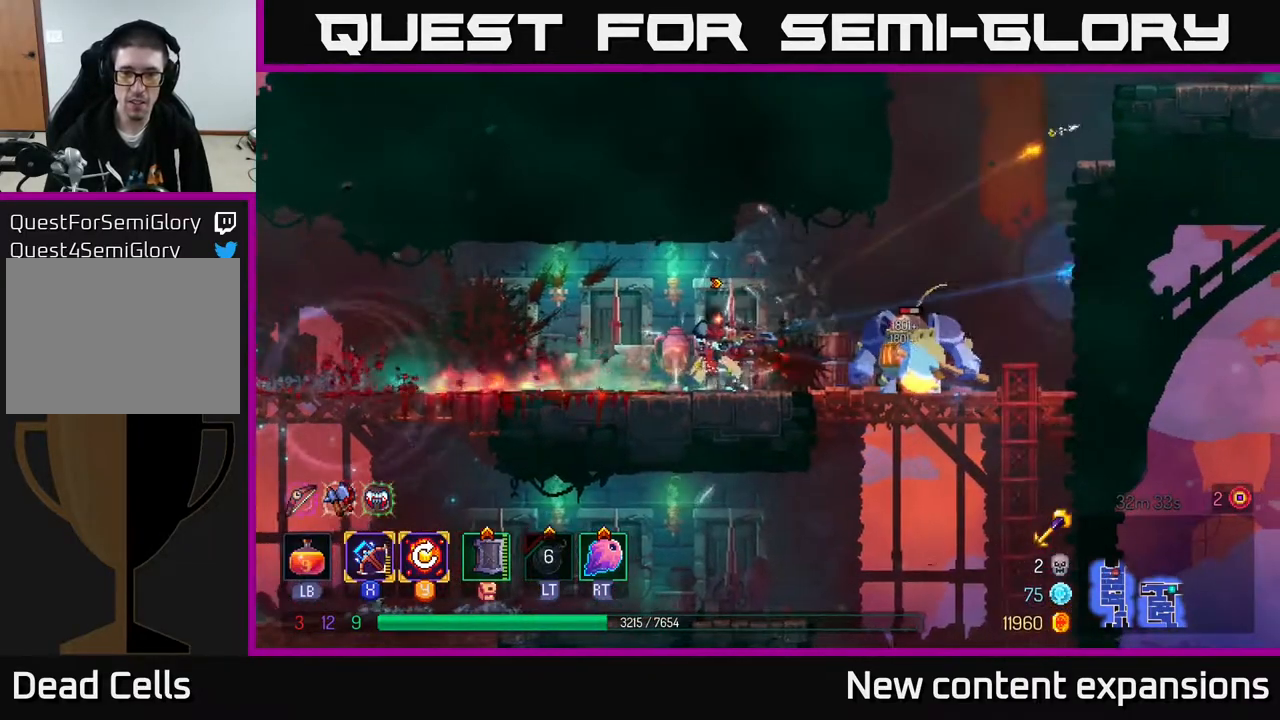
{"buttons": ["DPAD_RIGHT"], "left_stick": "center", "right_stick": "center", "events": [[150, "B", "up"], [333, "X", "down"], [400, "X", "up"]]}
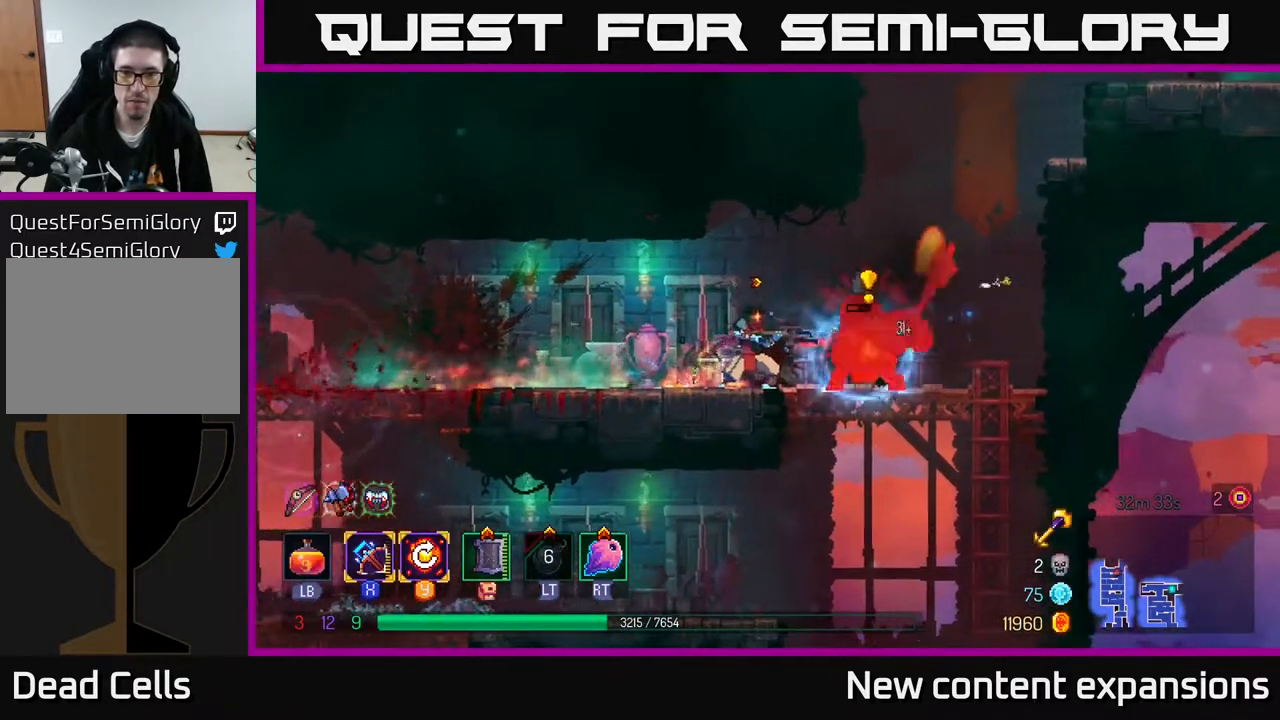
{"buttons": ["DPAD_RIGHT"], "left_stick": "center", "right_stick": "center", "events": [[133, "DPAD_RIGHT", "up"], [367, "DPAD_RIGHT", "down"]]}
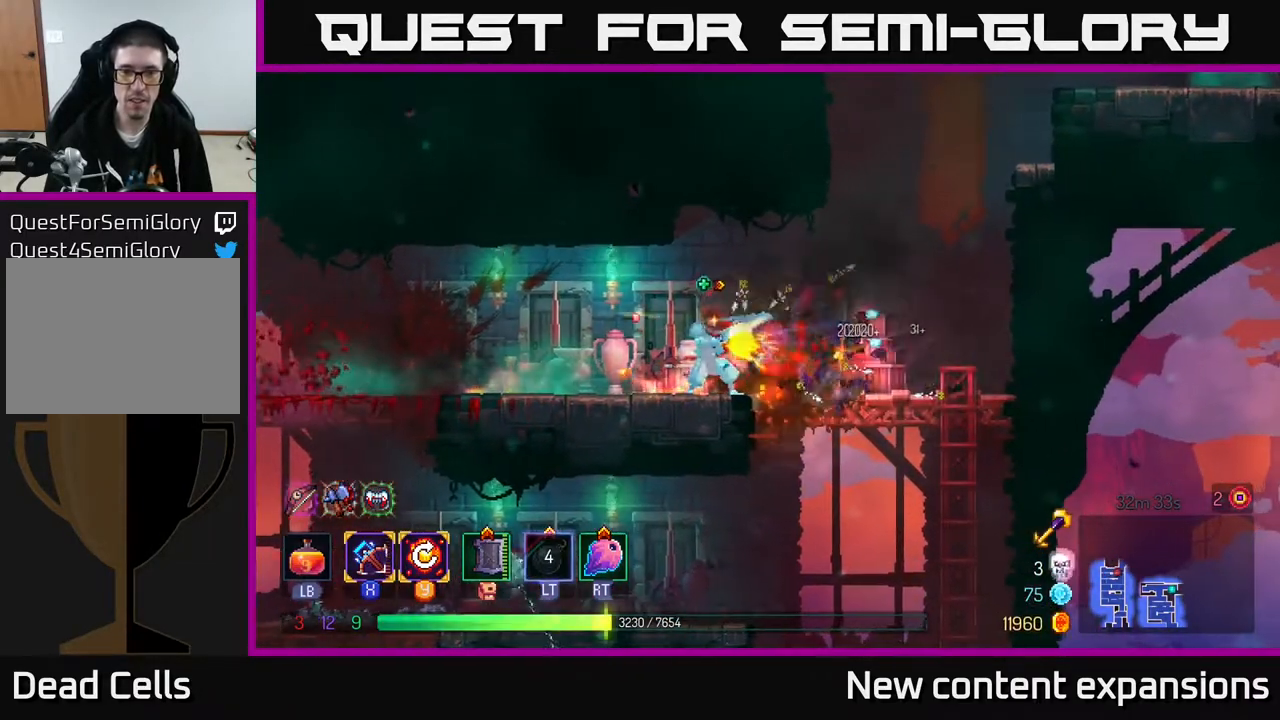
{"buttons": ["DPAD_RIGHT"], "left_stick": "center", "right_stick": "center", "events": []}
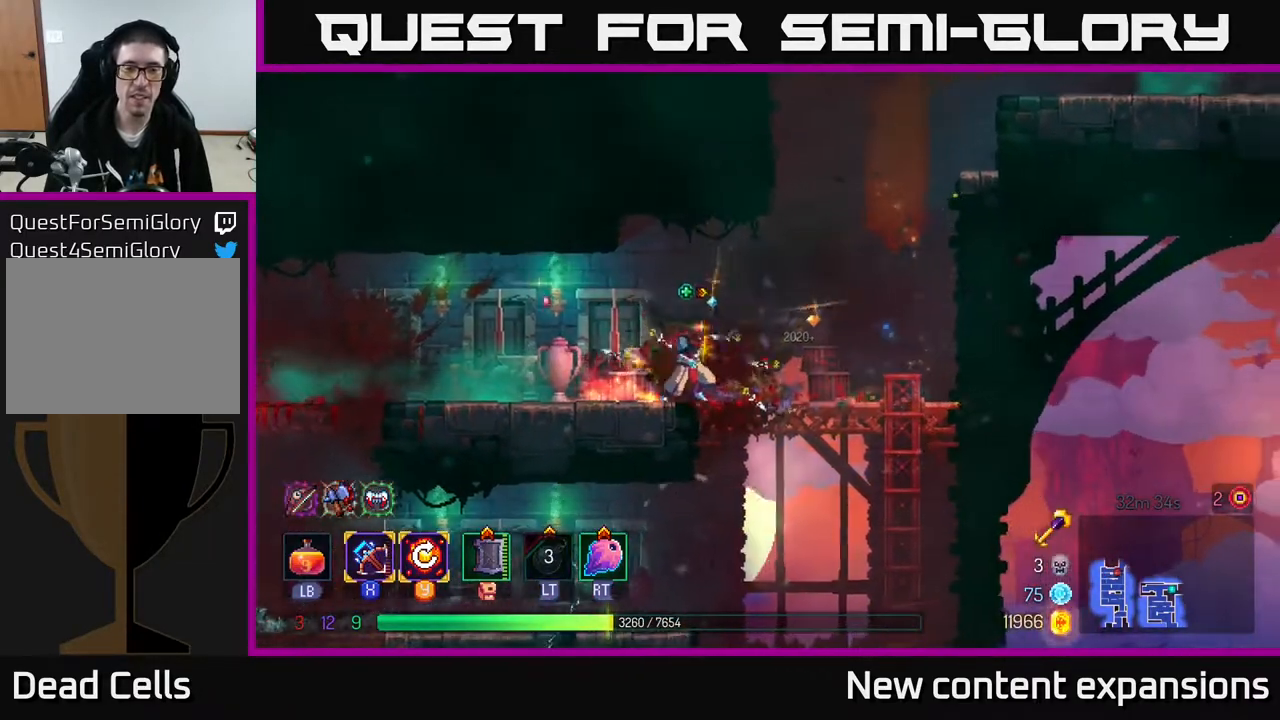
{"buttons": ["A", "DPAD_UP", "DPAD_RIGHT"], "left_stick": "center", "right_stick": "center", "events": [[217, "A", "down"], [333, "A", "up"], [400, "A", "down"], [483, "DPAD_UP", "down"]]}
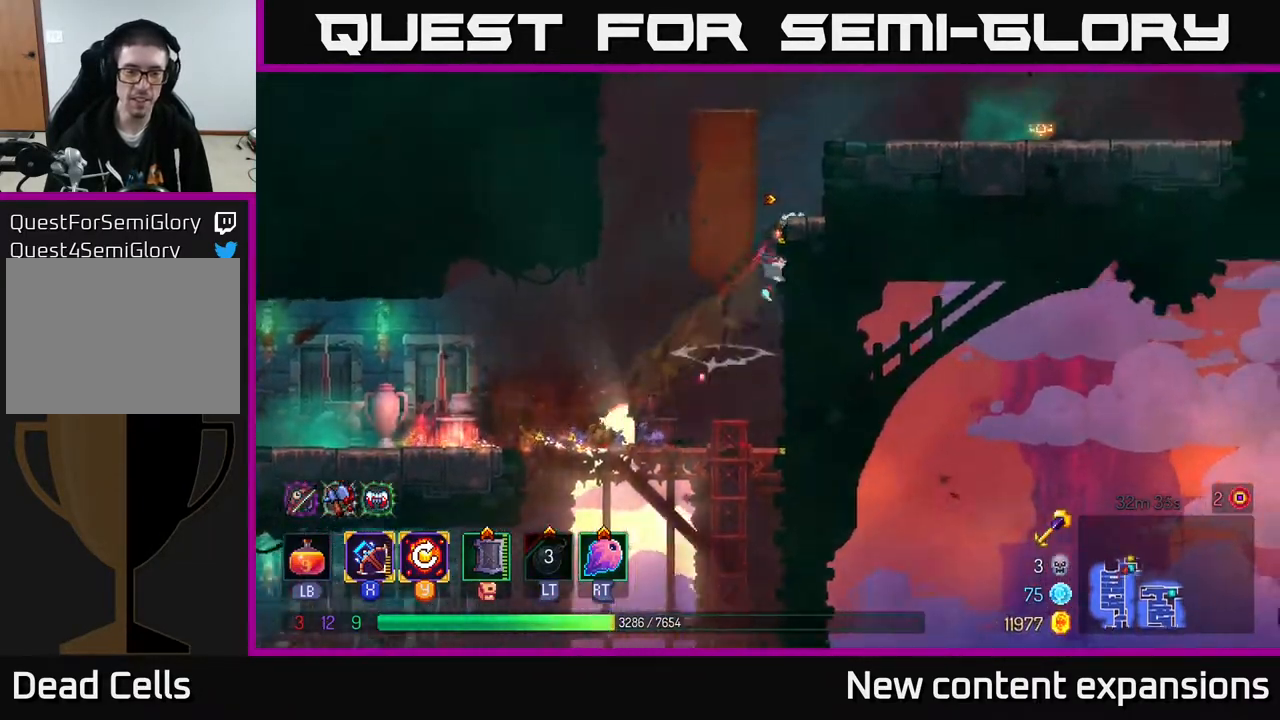
{"buttons": ["DPAD_UP", "DPAD_RIGHT"], "left_stick": "center", "right_stick": "center", "events": [[50, "A", "up"], [233, "A", "down"], [333, "A", "up"]]}
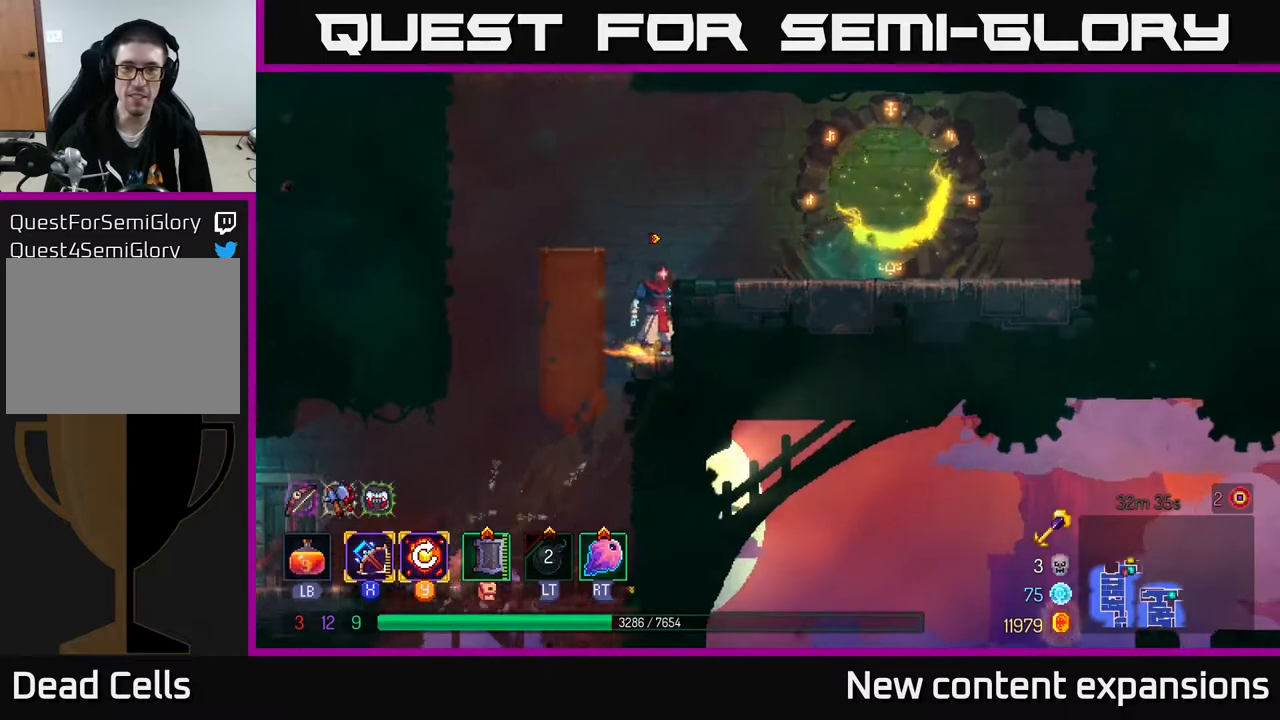
{"buttons": [], "left_stick": "center", "right_stick": "center", "events": [[117, "A", "down"], [217, "A", "up"], [350, "DPAD_UP", "up"], [467, "DPAD_RIGHT", "up"]]}
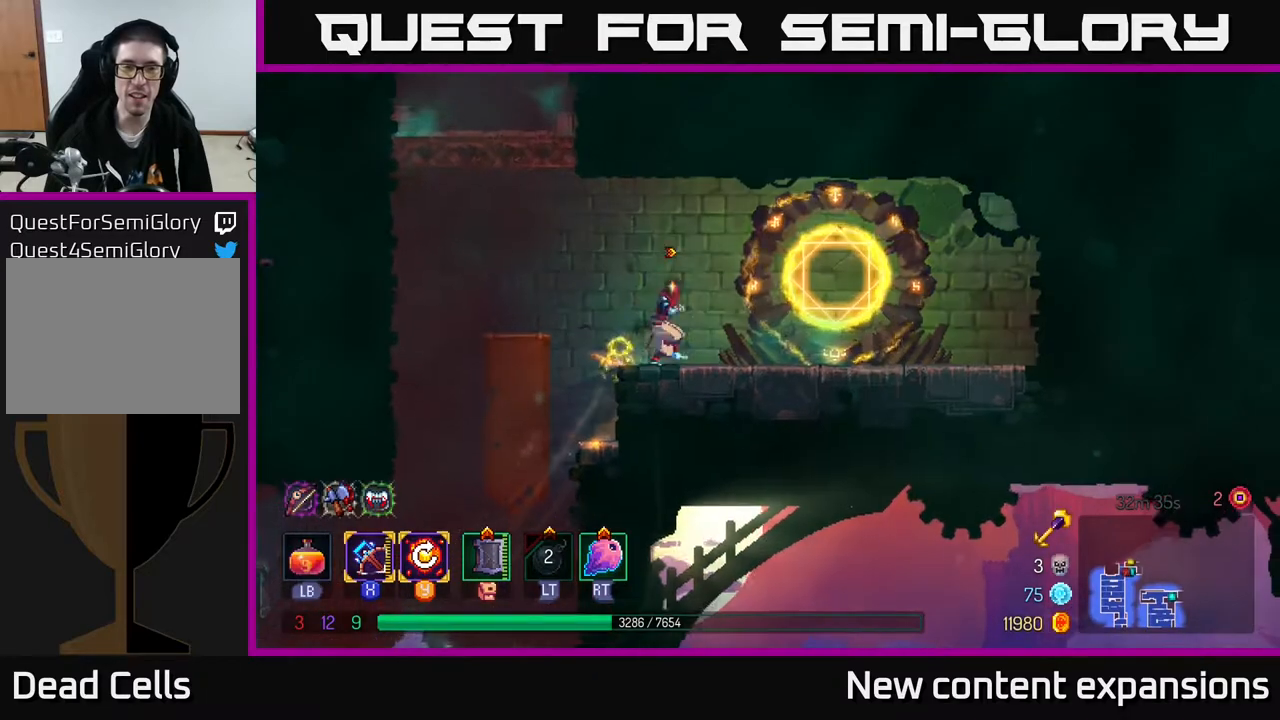
{"buttons": ["DPAD_UP", "DPAD_LEFT"], "left_stick": "center", "right_stick": "center", "events": [[17, "DPAD_LEFT", "down"], [50, "A", "down"], [133, "DPAD_UP", "down"], [183, "A", "up"], [300, "A", "down"], [450, "A", "up"]]}
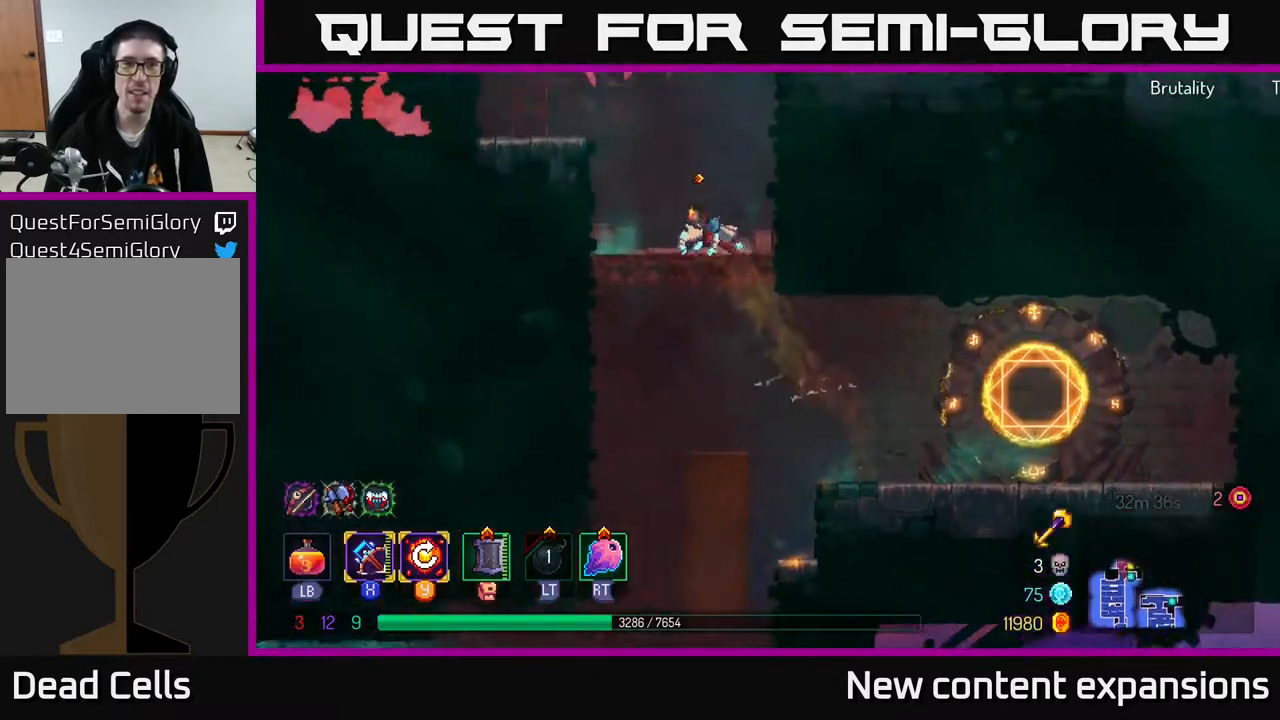
{"buttons": ["DPAD_LEFT"], "left_stick": "center", "right_stick": "center", "events": [[50, "DPAD_UP", "up"], [283, "A", "down"], [317, "DPAD_UP", "down"], [417, "A", "up"], [500, "DPAD_UP", "up"]]}
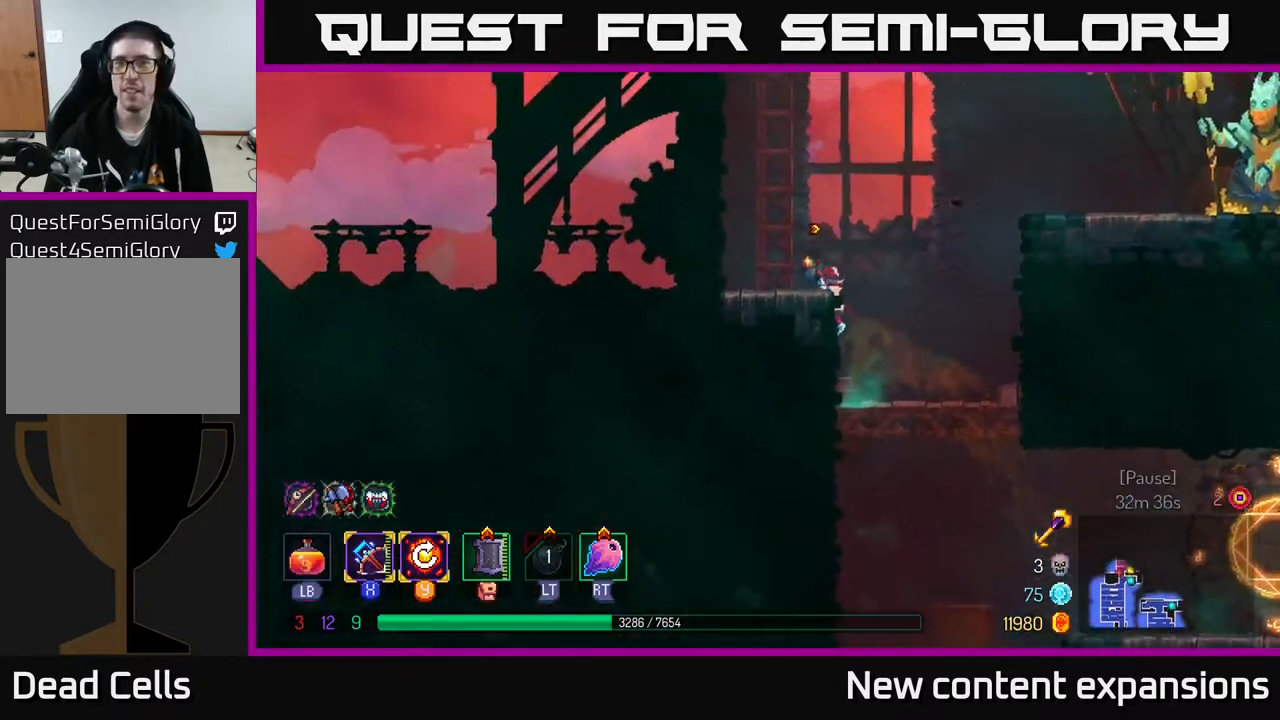
{"buttons": ["DPAD_RIGHT"], "left_stick": "center", "right_stick": "center", "events": [[183, "DPAD_LEFT", "up"], [200, "DPAD_RIGHT", "down"], [300, "A", "down"], [433, "A", "up"]]}